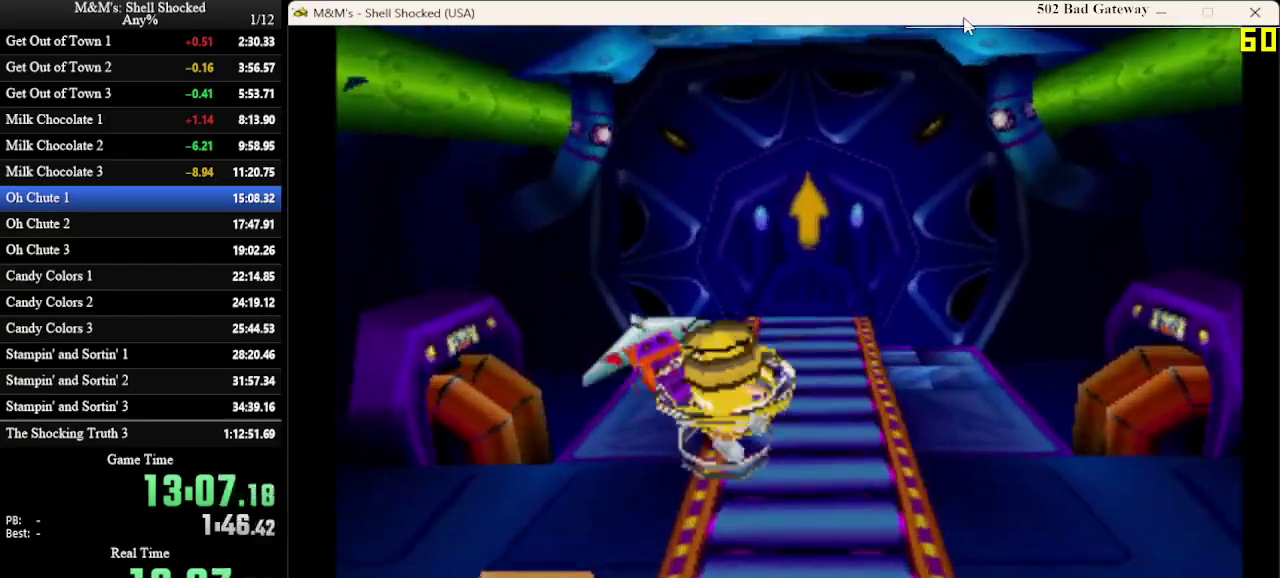
Gameplay with a controller (PlayStation layout); each line is a JSON object with the inputs held at the frame after it (dt_ms = milliseconds from this image to that frame). "events" lists button and stick changes between this image and that frame as [ms after this image, input, new state], when the widget could be followed in between. Not read: R3 right_stick.
{"dt_ms": 400, "buttons": ["DPAD_UP"], "left_stick": "center", "events": [[233, "DPAD_RIGHT", "down"], [233, "SQUARE", "up"], [367, "DPAD_RIGHT", "up"]]}
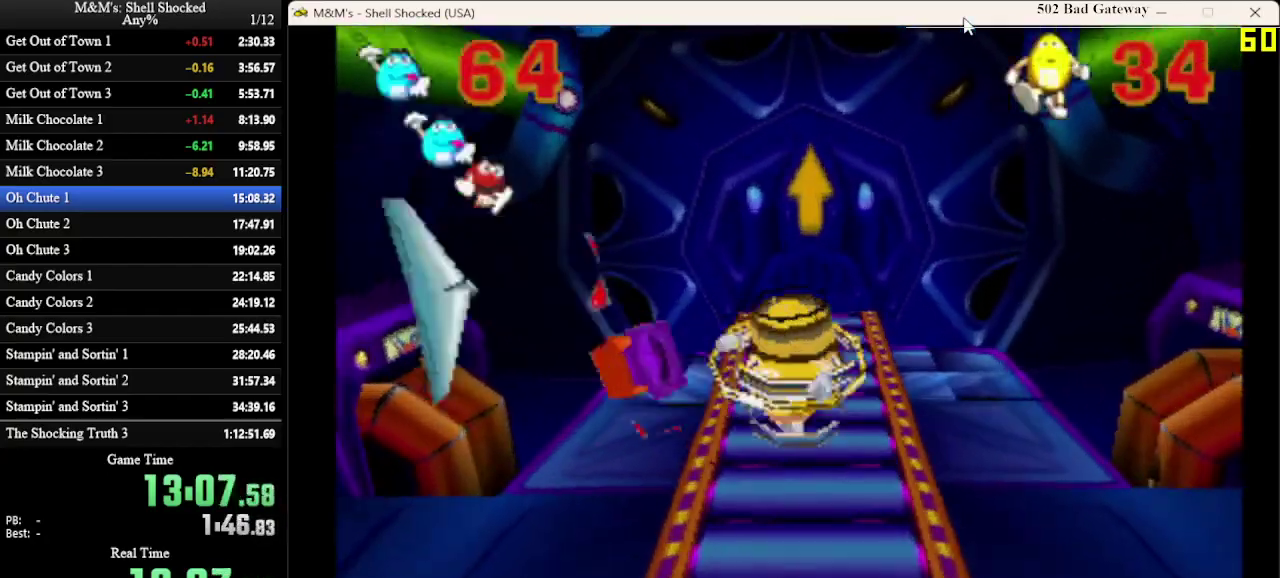
{"dt_ms": 600, "buttons": ["DPAD_UP"], "left_stick": "center", "events": [[433, "DPAD_RIGHT", "down"], [533, "DPAD_RIGHT", "up"]]}
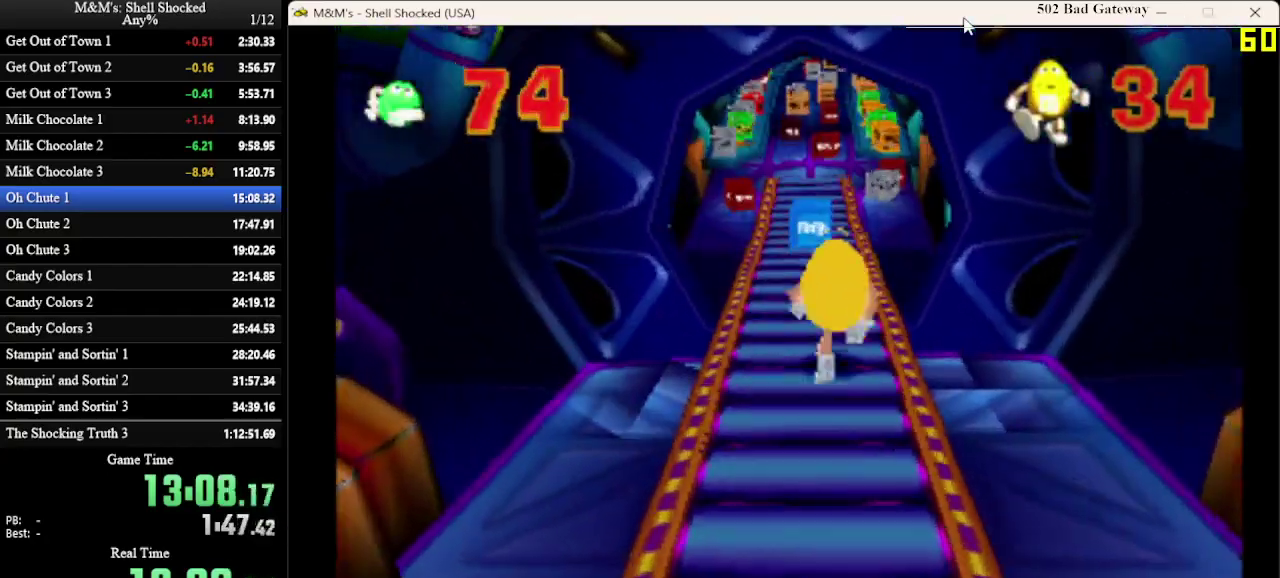
{"dt_ms": 400, "buttons": ["DPAD_UP"], "left_stick": "center", "events": []}
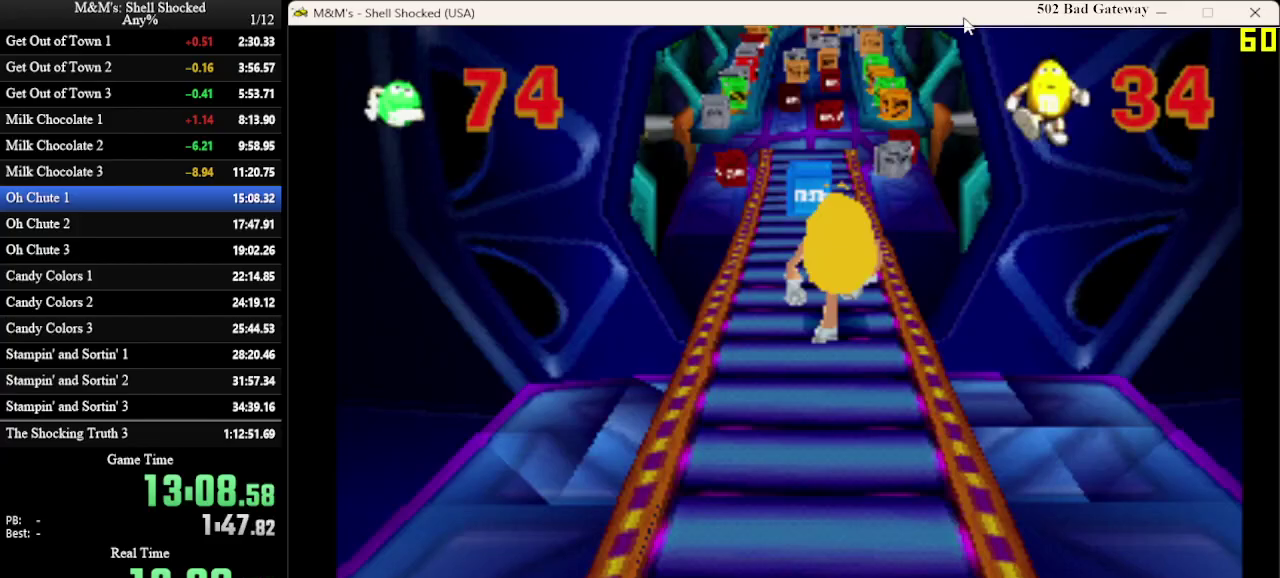
{"dt_ms": 500, "buttons": ["DPAD_UP"], "left_stick": "center", "events": []}
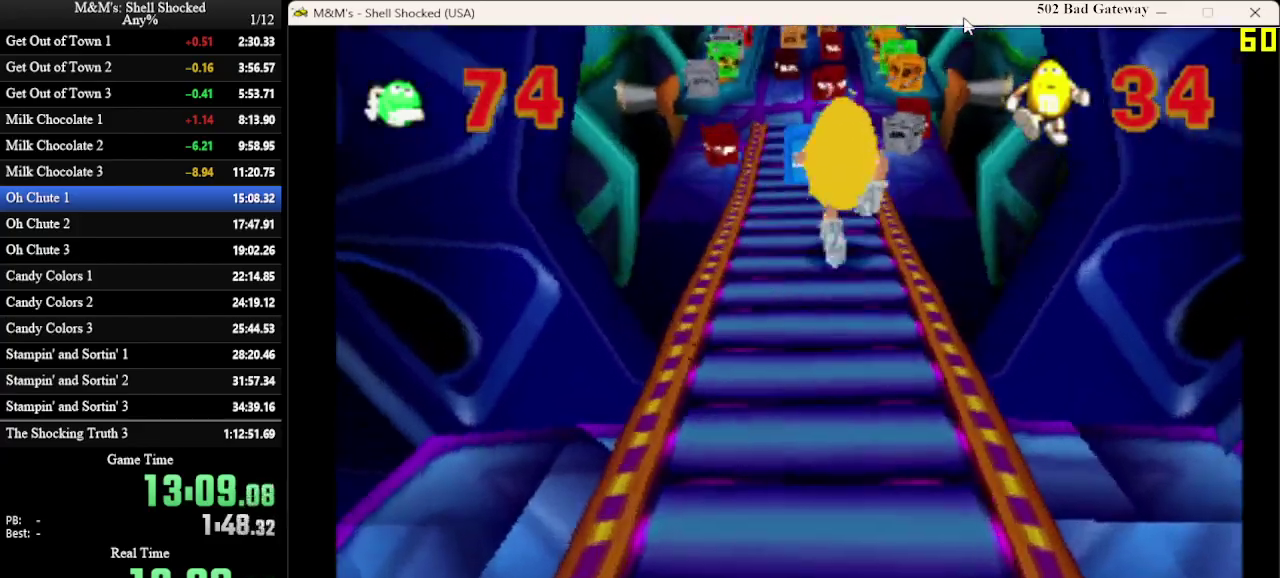
{"dt_ms": 500, "buttons": ["DPAD_UP"], "left_stick": "center", "events": []}
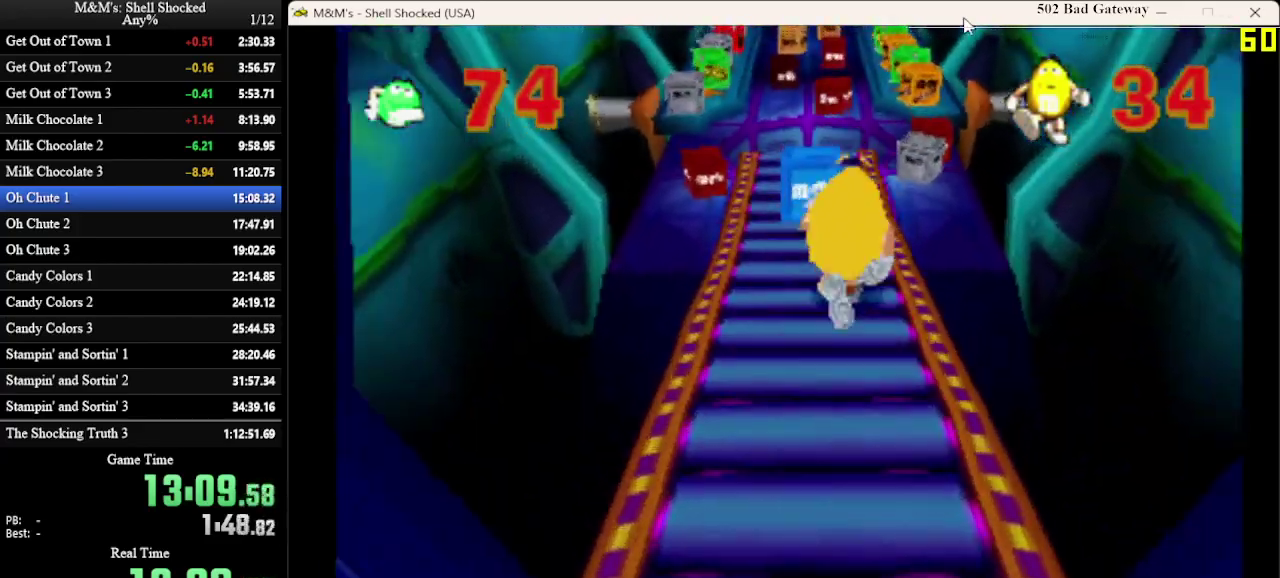
{"dt_ms": 600, "buttons": ["SQUARE", "DPAD_UP"], "left_stick": "center", "events": [[600, "SQUARE", "down"]]}
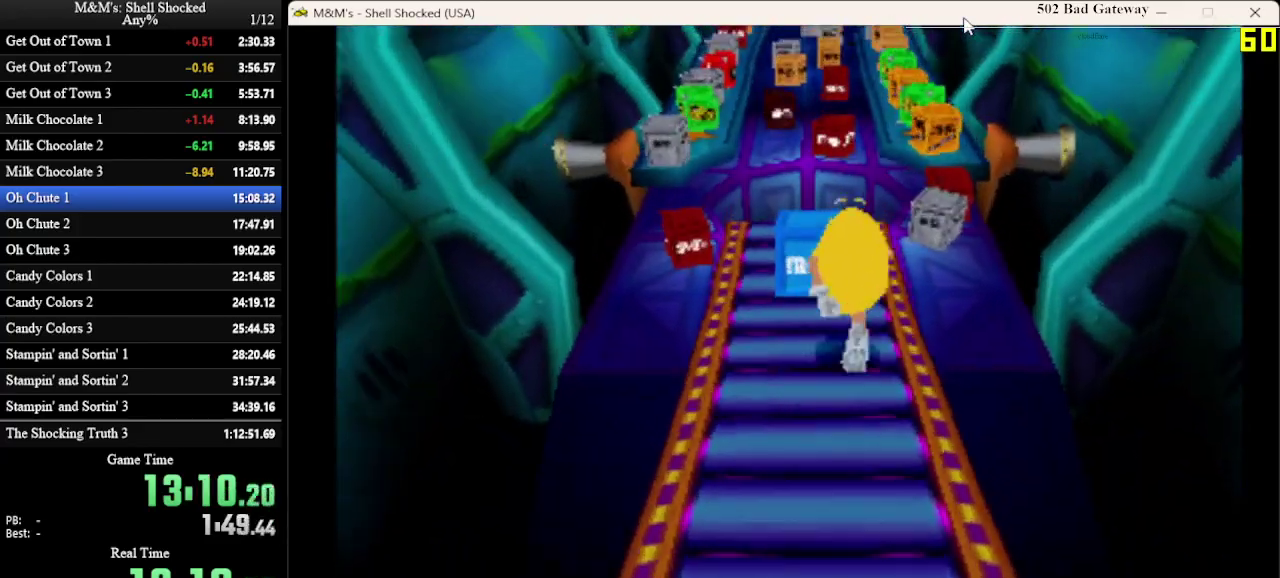
{"dt_ms": 400, "buttons": ["DPAD_UP"], "left_stick": "center", "events": [[167, "SQUARE", "up"]]}
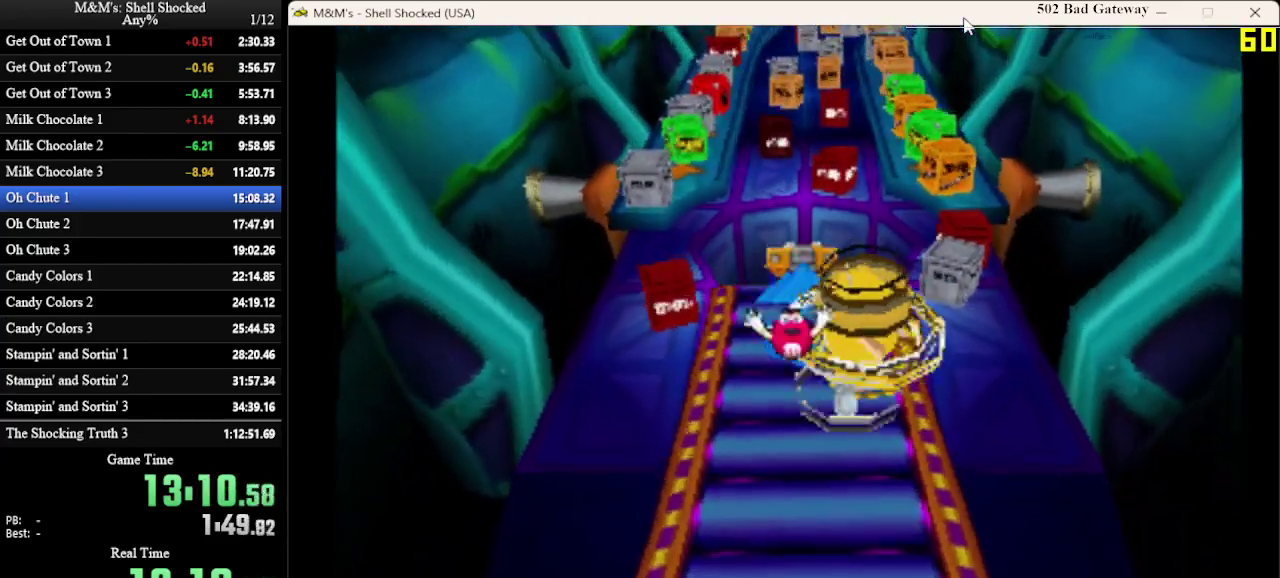
{"dt_ms": 500, "buttons": [], "left_stick": "center", "events": [[233, "DPAD_UP", "up"]]}
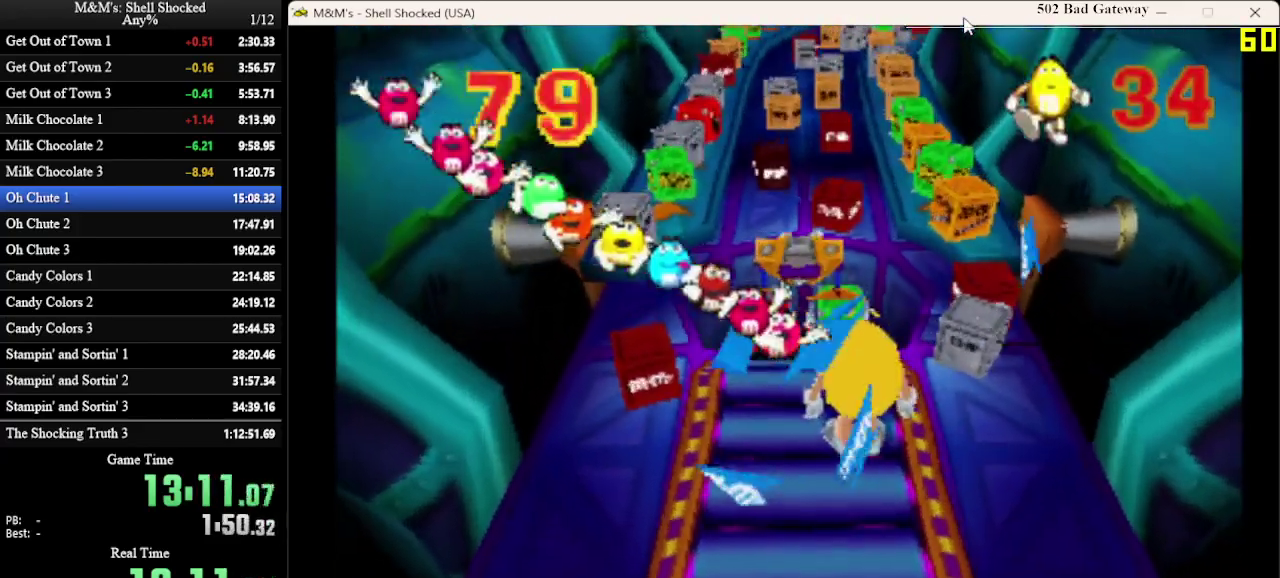
{"dt_ms": 500, "buttons": ["DPAD_UP"], "left_stick": "center", "events": [[100, "DPAD_RIGHT", "down"], [100, "DPAD_UP", "down"], [233, "CROSS", "down"], [467, "DPAD_RIGHT", "up"], [500, "CROSS", "up"]]}
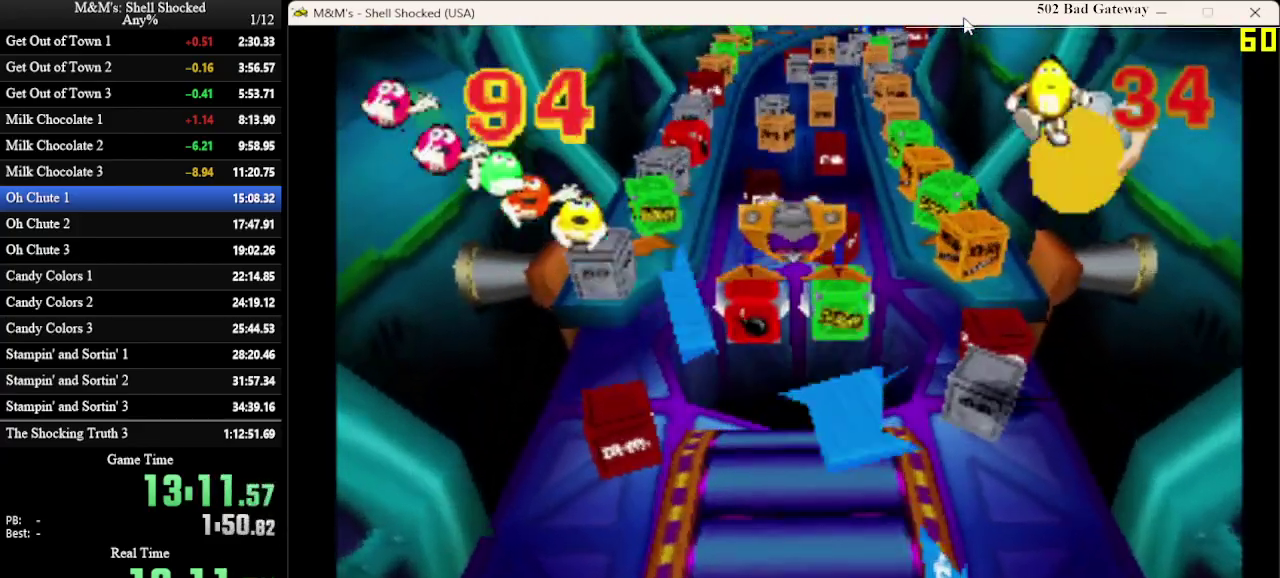
{"dt_ms": 600, "buttons": [], "left_stick": "center", "events": [[233, "DPAD_UP", "up"], [500, "DPAD_RIGHT", "down"], [600, "DPAD_RIGHT", "up"]]}
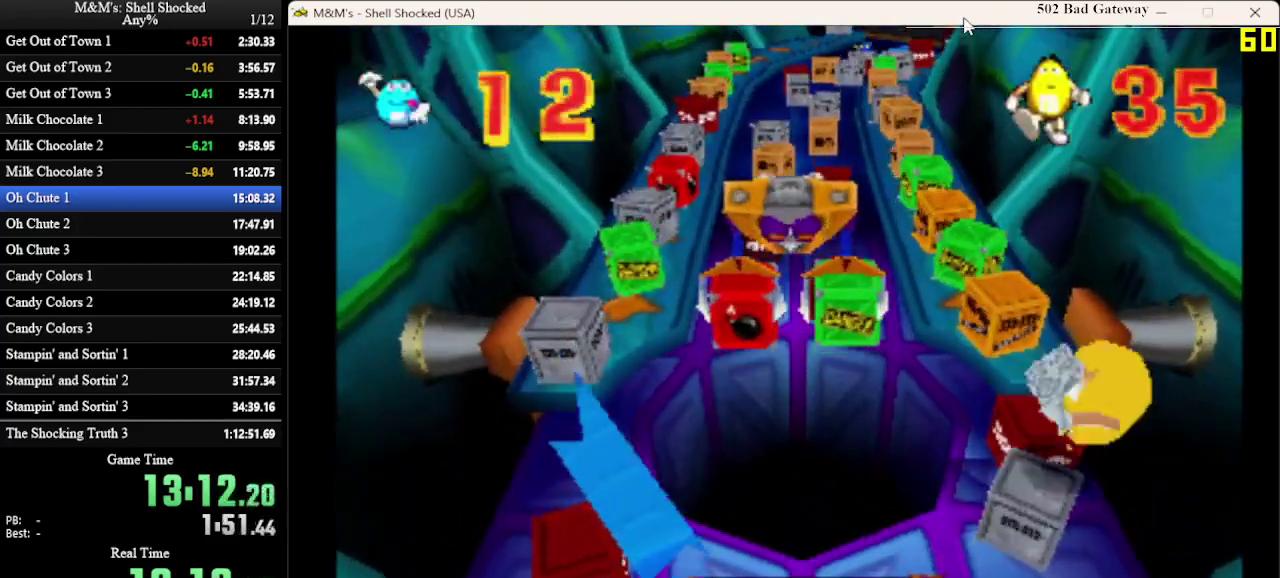
{"dt_ms": 400, "buttons": [], "left_stick": "center", "events": [[167, "DPAD_UP", "down"], [267, "DPAD_UP", "up"]]}
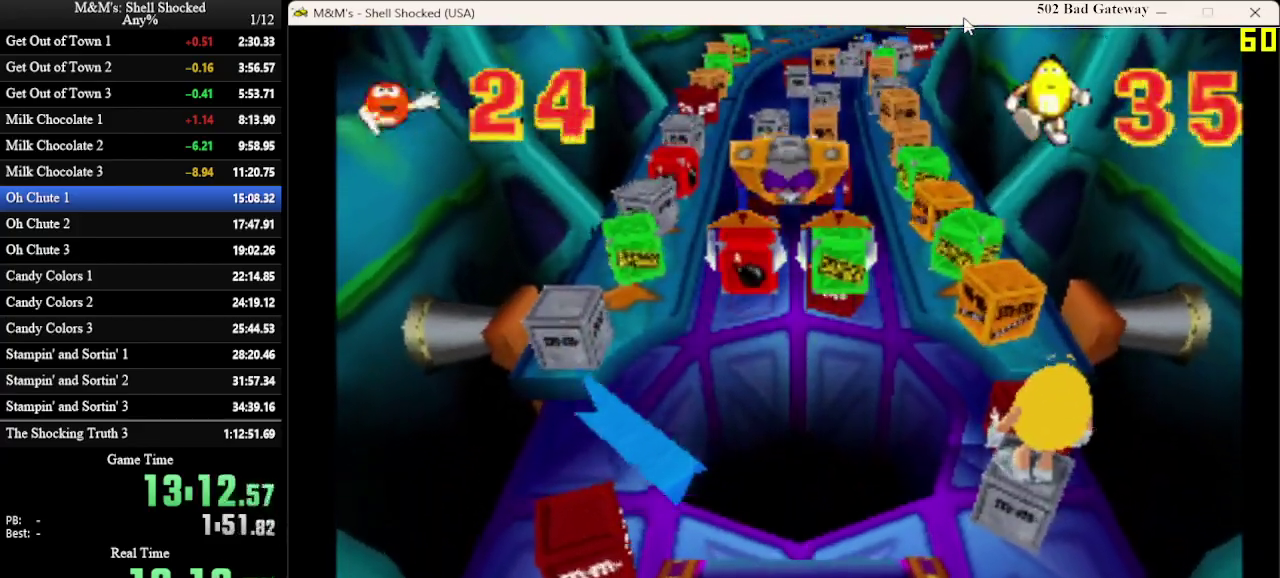
{"dt_ms": 500, "buttons": [], "left_stick": "center", "events": []}
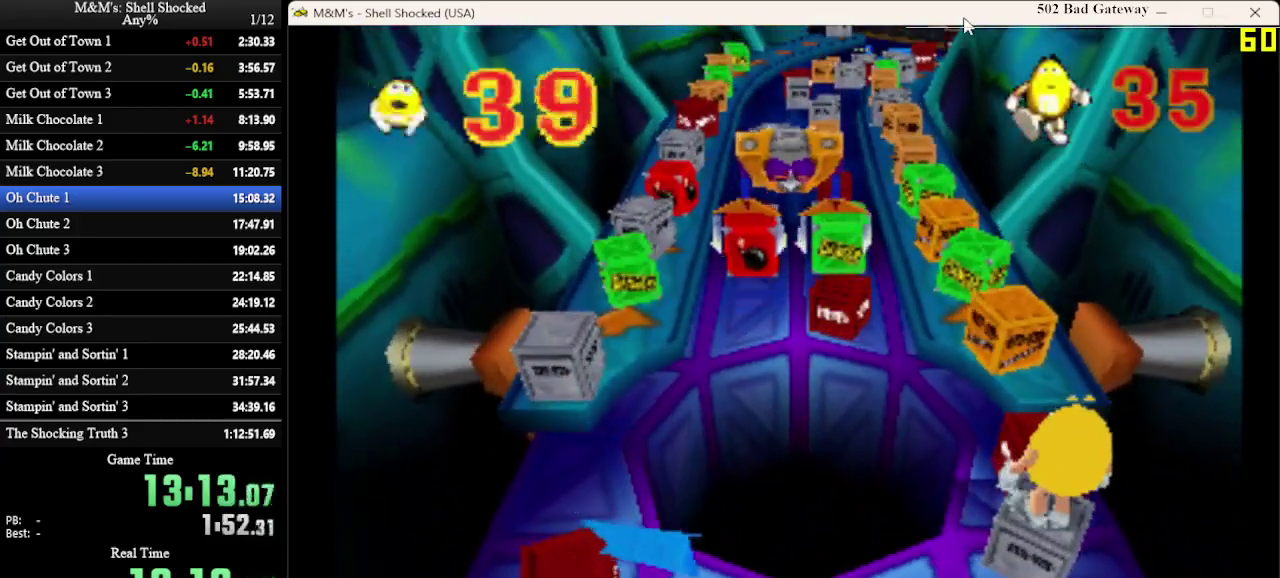
{"dt_ms": 300, "buttons": ["DPAD_RIGHT"], "left_stick": "center", "events": [[233, "DPAD_RIGHT", "down"]]}
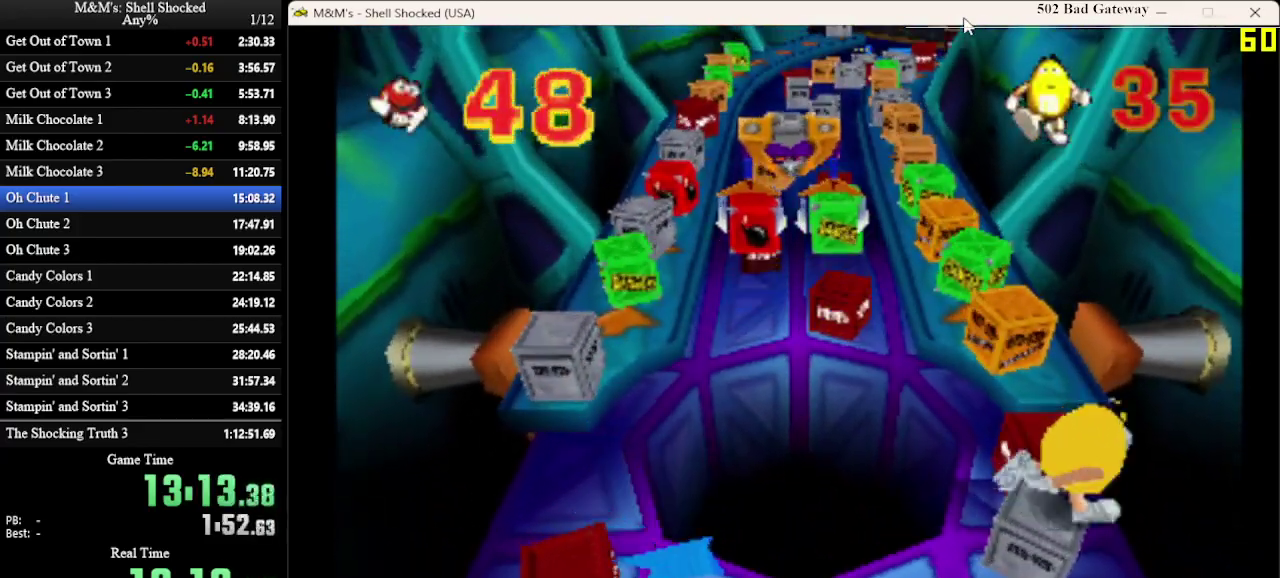
{"dt_ms": 900, "buttons": [], "left_stick": "center", "events": [[33, "DPAD_RIGHT", "up"], [33, "DPAD_UP", "down"], [833, "DPAD_UP", "up"]]}
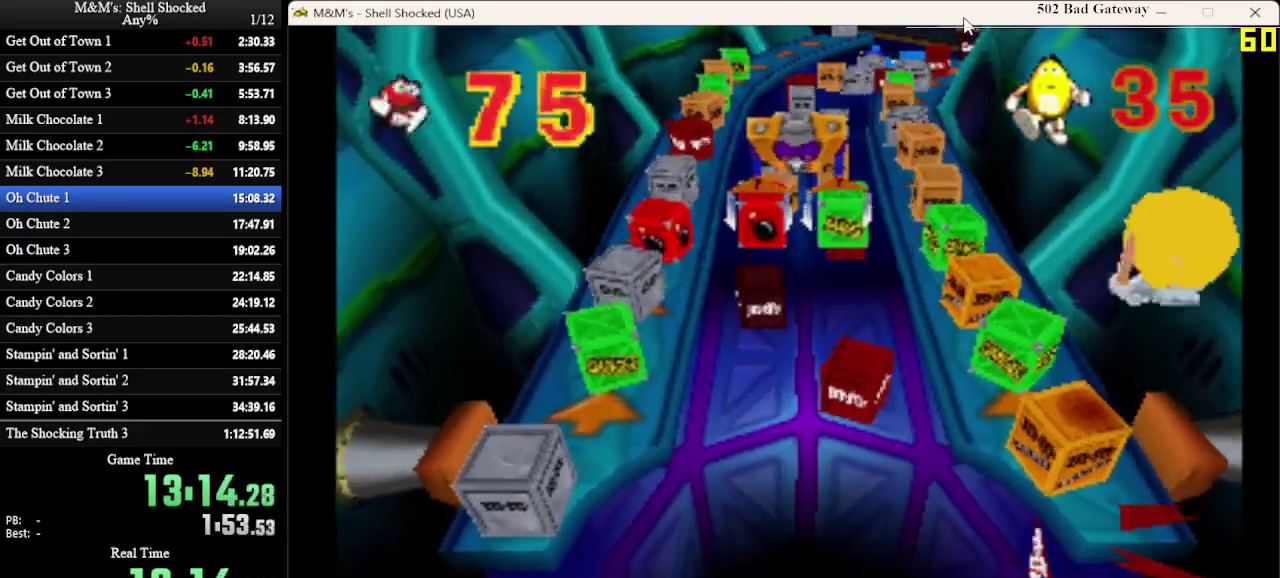
{"dt_ms": 300, "buttons": ["DPAD_UP", "DPAD_LEFT"], "left_stick": "center", "events": [[267, "DPAD_LEFT", "down"], [267, "DPAD_UP", "down"]]}
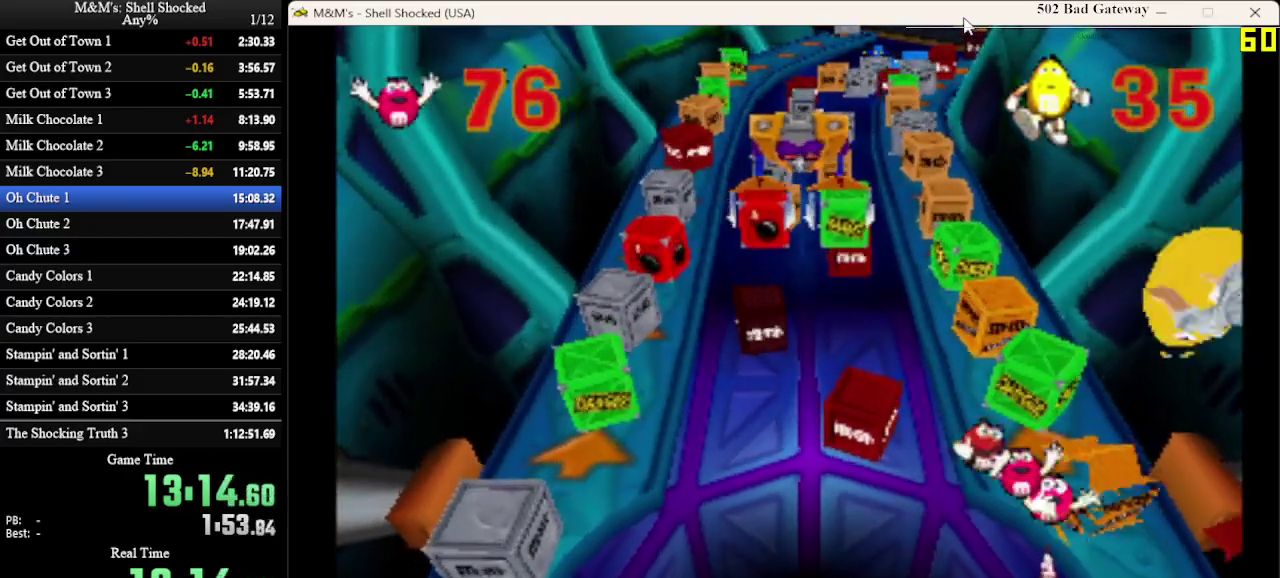
{"dt_ms": 400, "buttons": ["DPAD_UP", "DPAD_LEFT"], "left_stick": "center", "events": []}
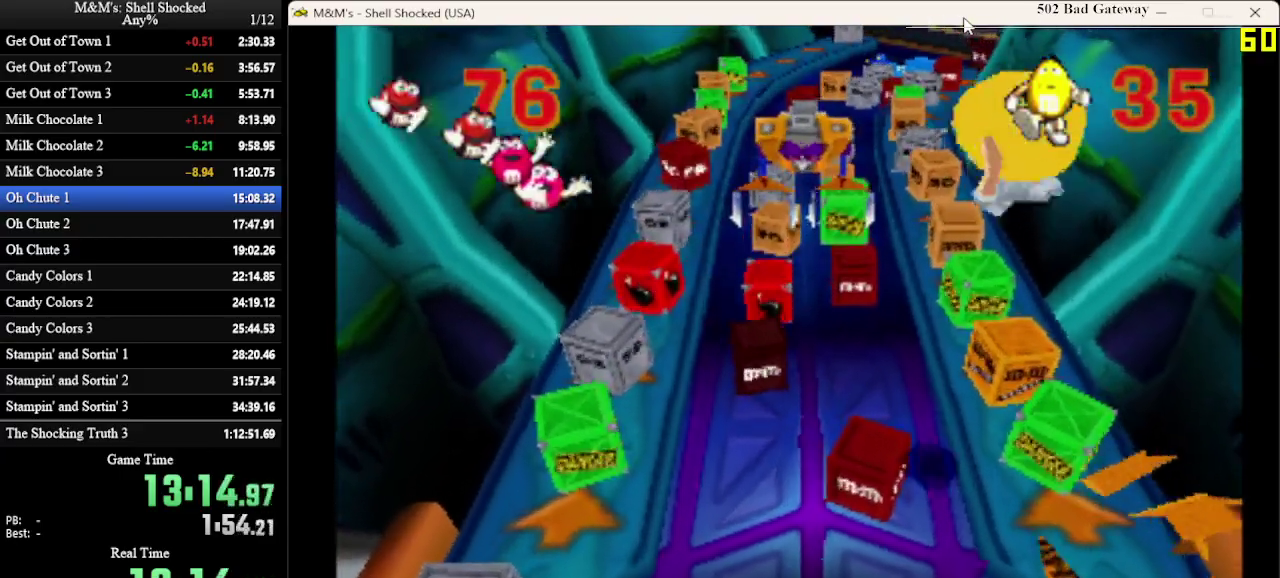
{"dt_ms": 600, "buttons": ["DPAD_UP", "DPAD_LEFT"], "left_stick": "center", "events": [[67, "DPAD_LEFT", "up"], [100, "DPAD_UP", "up"], [433, "DPAD_LEFT", "down"], [433, "DPAD_UP", "down"]]}
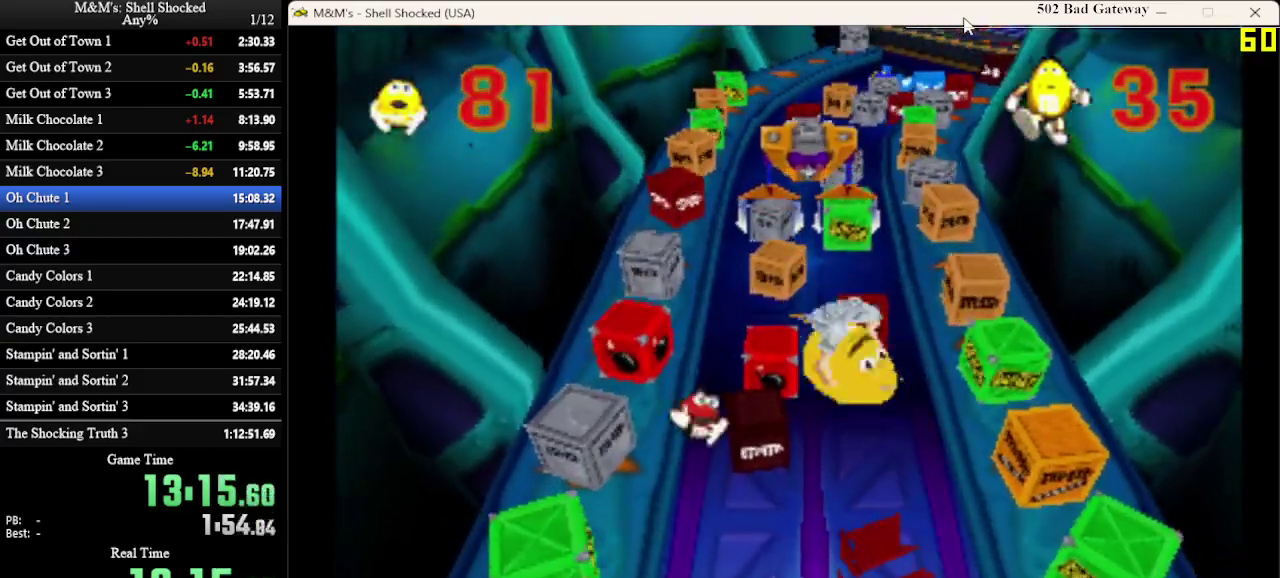
{"dt_ms": 300, "buttons": ["DPAD_UP", "DPAD_LEFT"], "left_stick": "center", "events": []}
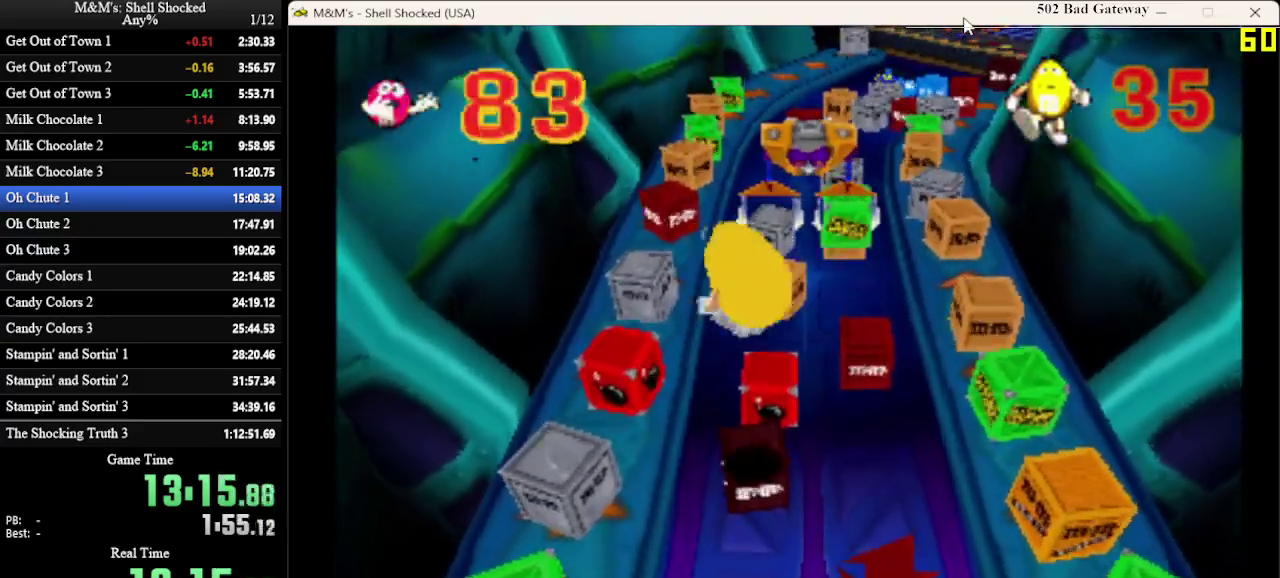
{"dt_ms": 600, "buttons": ["CROSS", "DPAD_UP"], "left_stick": "center", "events": [[33, "DPAD_LEFT", "up"], [100, "DPAD_UP", "up"], [467, "DPAD_UP", "down"], [500, "CROSS", "down"]]}
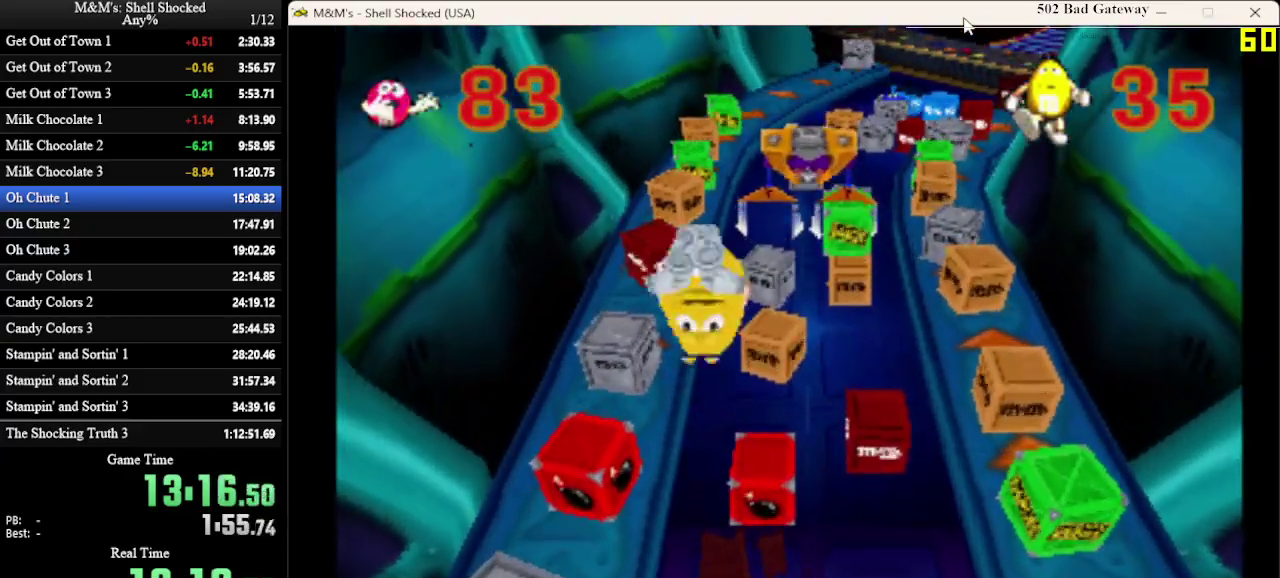
{"dt_ms": 600, "buttons": [], "left_stick": "center", "events": [[33, "DPAD_RIGHT", "down"], [67, "CROSS", "up"], [100, "DPAD_RIGHT", "up"], [233, "DPAD_UP", "up"]]}
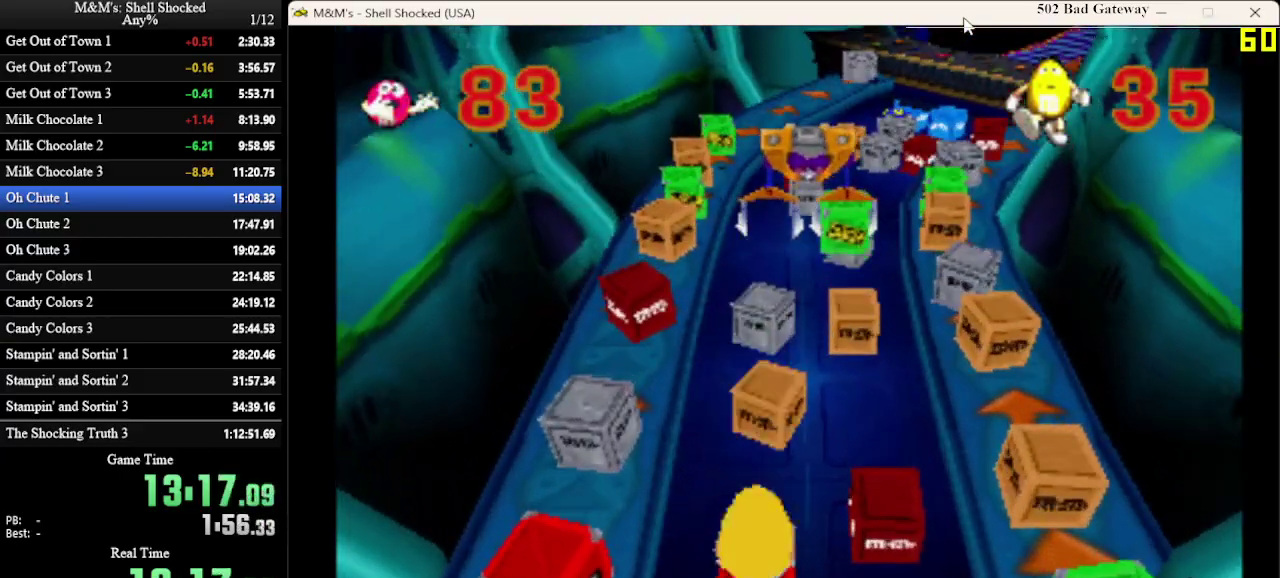
{"dt_ms": 500, "buttons": ["DPAD_UP"], "left_stick": "center", "events": [[133, "DPAD_UP", "down"], [233, "CROSS", "down"], [400, "CROSS", "up"]]}
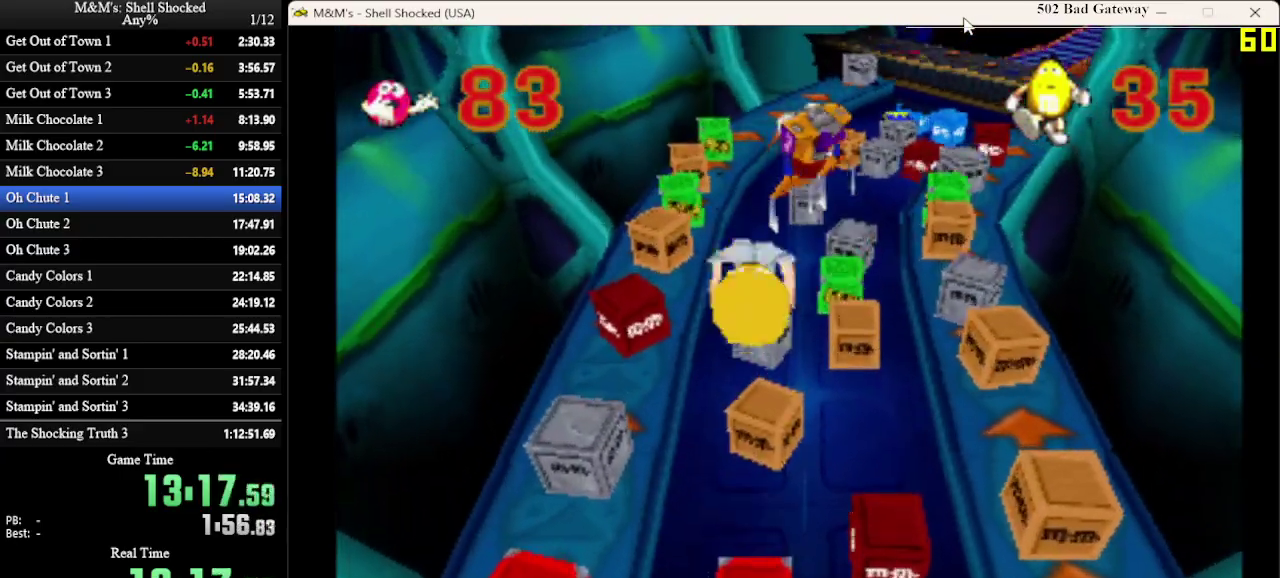
{"dt_ms": 300, "buttons": ["DPAD_UP"], "left_stick": "center", "events": []}
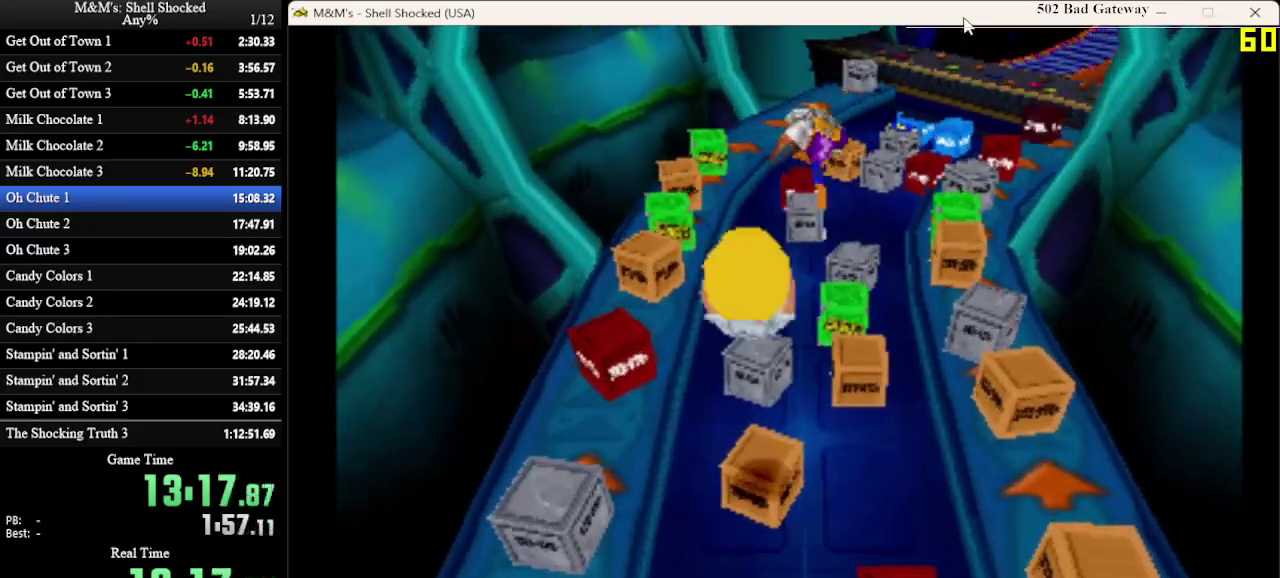
{"dt_ms": 700, "buttons": ["DPAD_UP", "DPAD_RIGHT"], "left_stick": "center", "events": [[67, "DPAD_UP", "up"], [300, "DPAD_UP", "down"], [367, "DPAD_RIGHT", "down"]]}
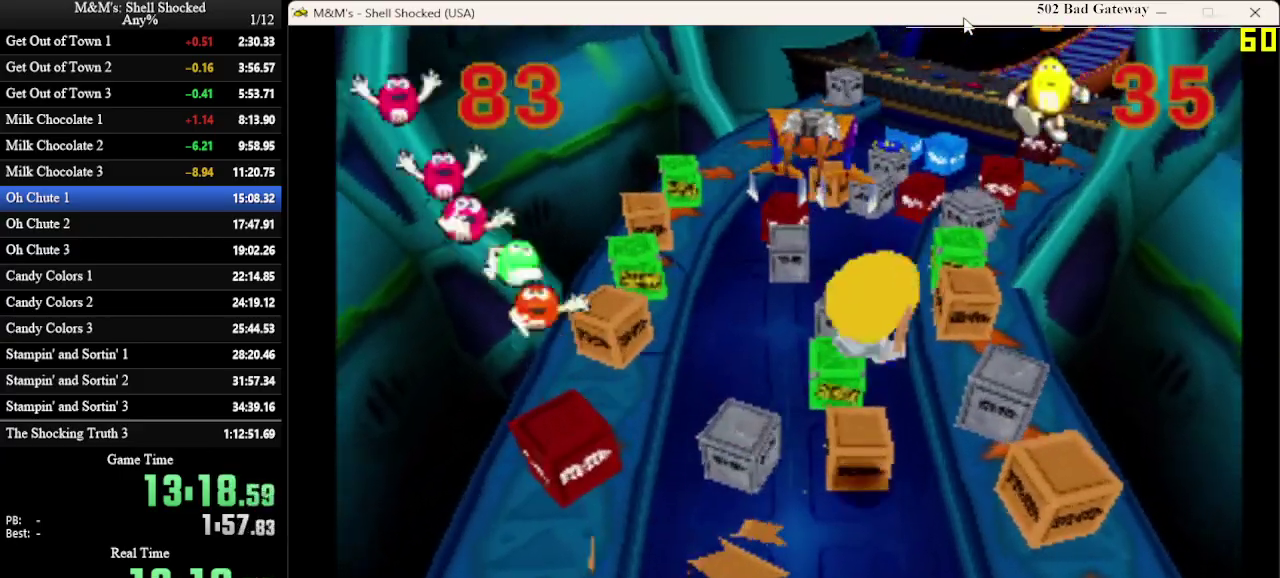
{"dt_ms": 500, "buttons": ["DPAD_UP"], "left_stick": "center", "events": [[67, "DPAD_RIGHT", "up"], [100, "DPAD_UP", "up"], [433, "DPAD_UP", "down"]]}
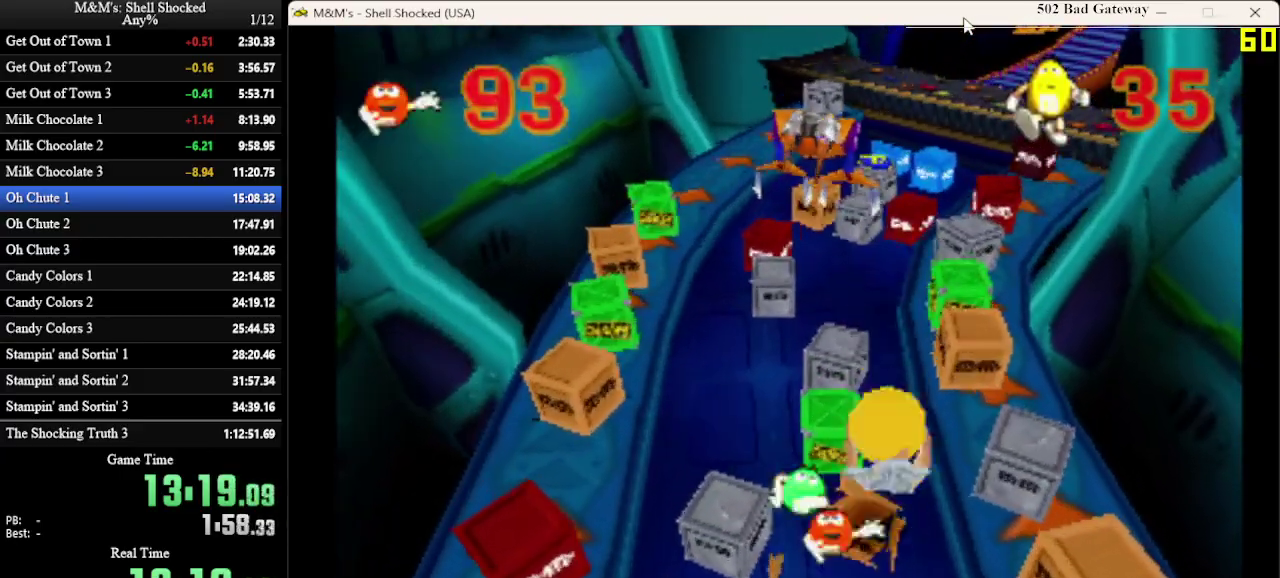
{"dt_ms": 500, "buttons": ["DPAD_UP"], "left_stick": "center", "events": []}
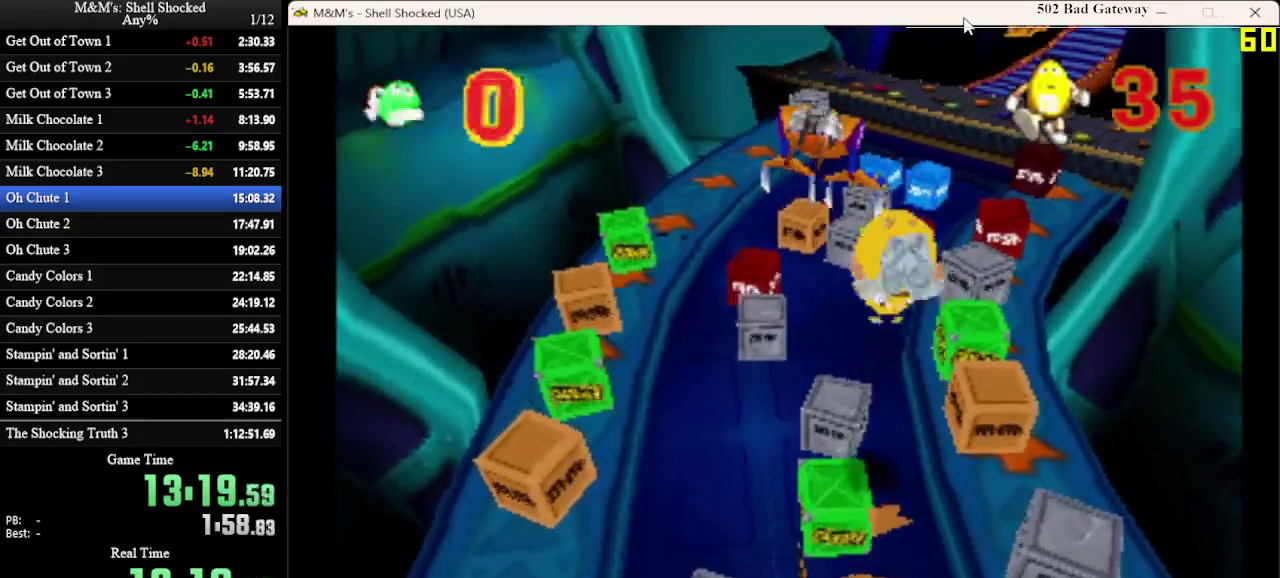
{"dt_ms": 500, "buttons": ["CROSS", "DPAD_UP", "DPAD_LEFT"], "left_stick": "center", "events": [[433, "CROSS", "down"], [433, "DPAD_LEFT", "down"]]}
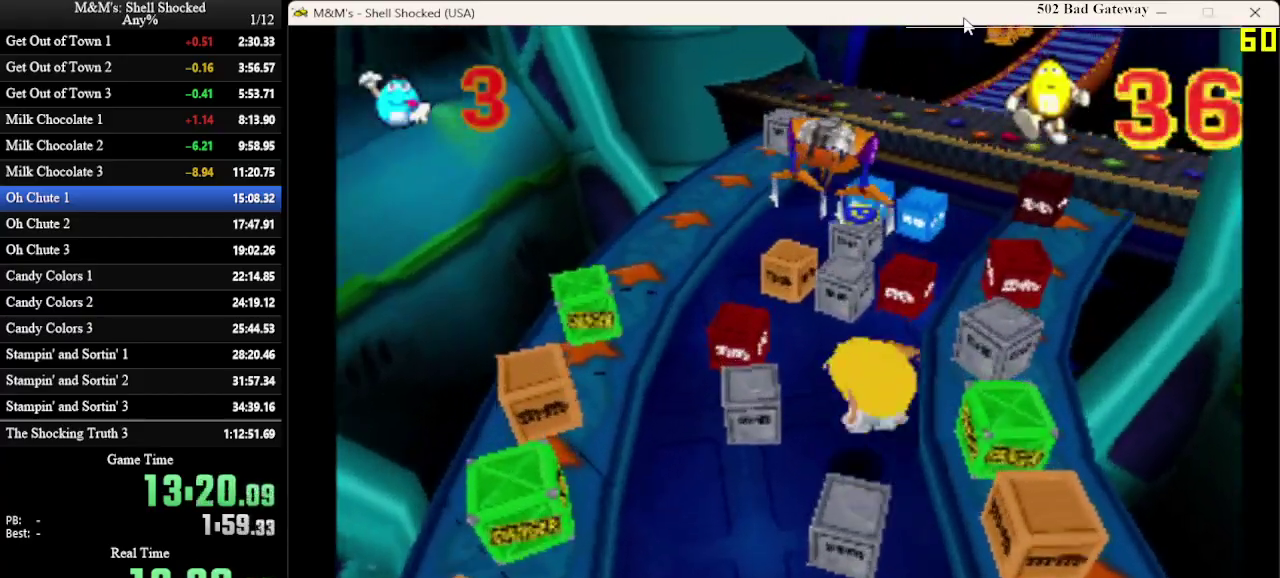
{"dt_ms": 300, "buttons": ["DPAD_UP"], "left_stick": "center", "events": [[167, "CROSS", "up"], [300, "DPAD_LEFT", "up"]]}
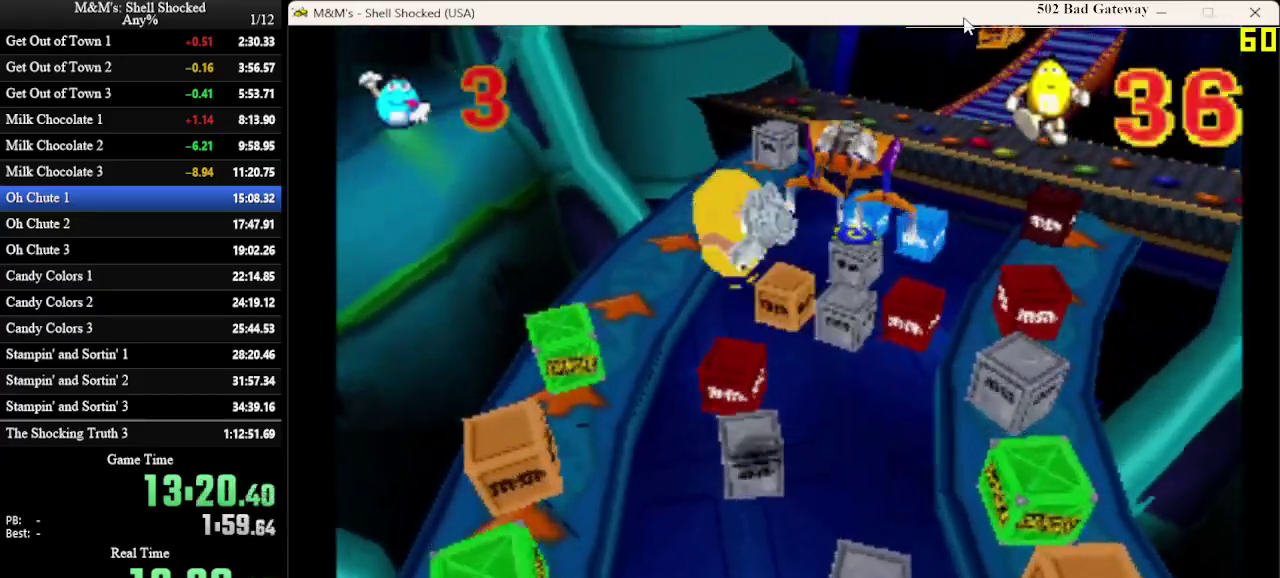
{"dt_ms": 700, "buttons": ["DPAD_UP"], "left_stick": "center", "events": [[67, "DPAD_UP", "up"], [467, "DPAD_UP", "down"], [500, "DPAD_LEFT", "down"], [667, "DPAD_LEFT", "up"]]}